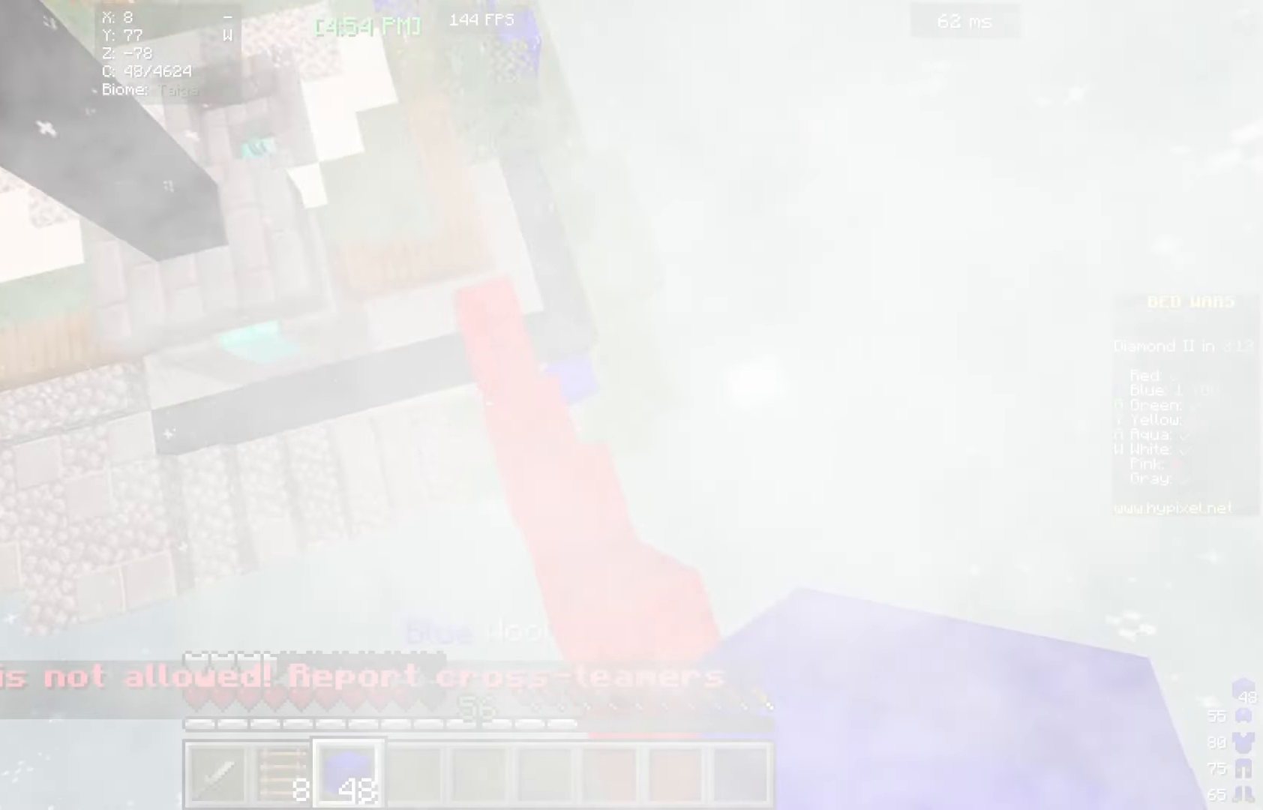
Gameplay with keyboard and mouse; each line is a JSON object with the keys and mouse buttons held at the frame after it. "events" lists presses ("down") and releases ("up") of "a", "d", "s", "w", "mouse_left" and "mouse_right" between this image and that frame as [ms after this image, input, new state], when the widget could be followed in between. "mouse_left", "mouse_right" = the "left", "right" buttons of the "mouse" list. No other keys are recorded. Fast repeated clicks can show as one long hold. Mouse movement is not recorded.
{"keys": ["w"], "mouse": []}
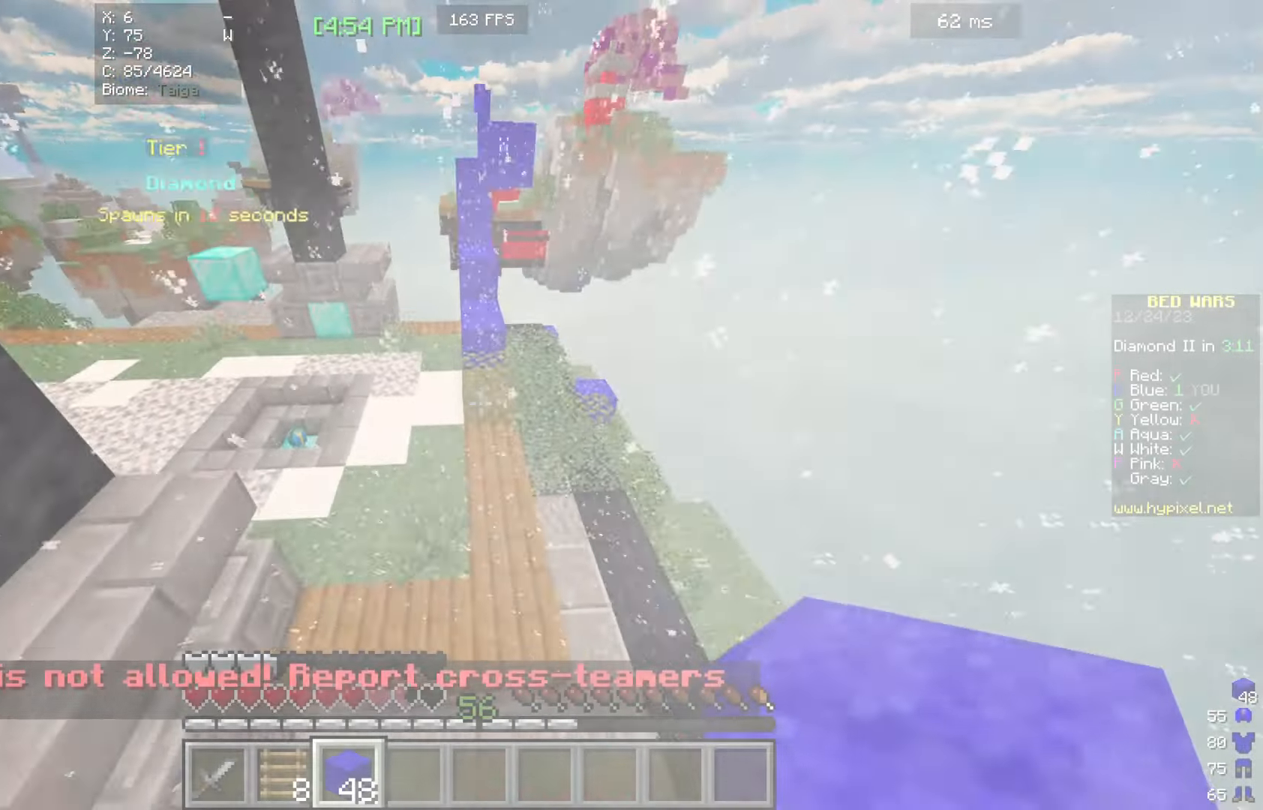
{"keys": ["w"], "mouse": [], "events": []}
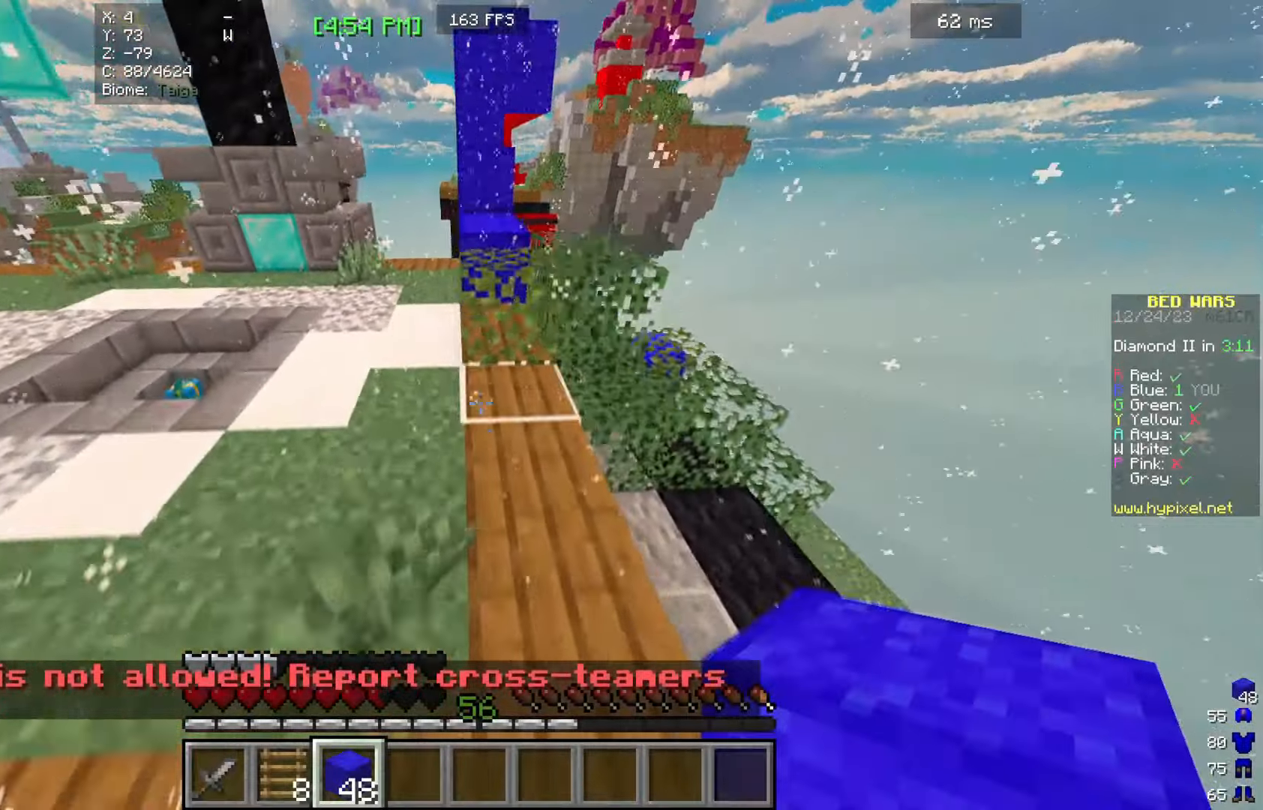
{"keys": ["w"], "mouse": [], "events": []}
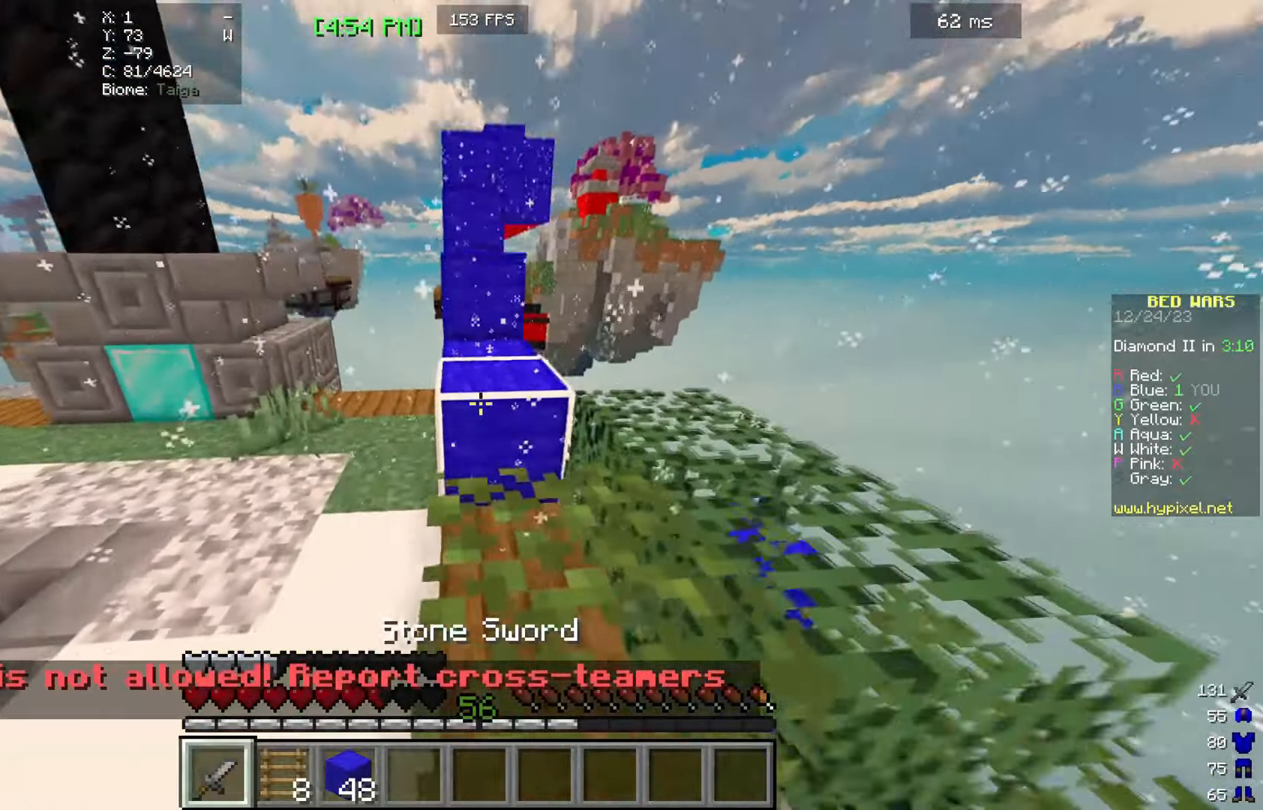
{"keys": ["w"], "mouse": [], "events": [[33, "mouse_left", "down"], [266, "mouse_left", "up"], [366, "mouse_left", "down"], [433, "mouse_left", "up"]]}
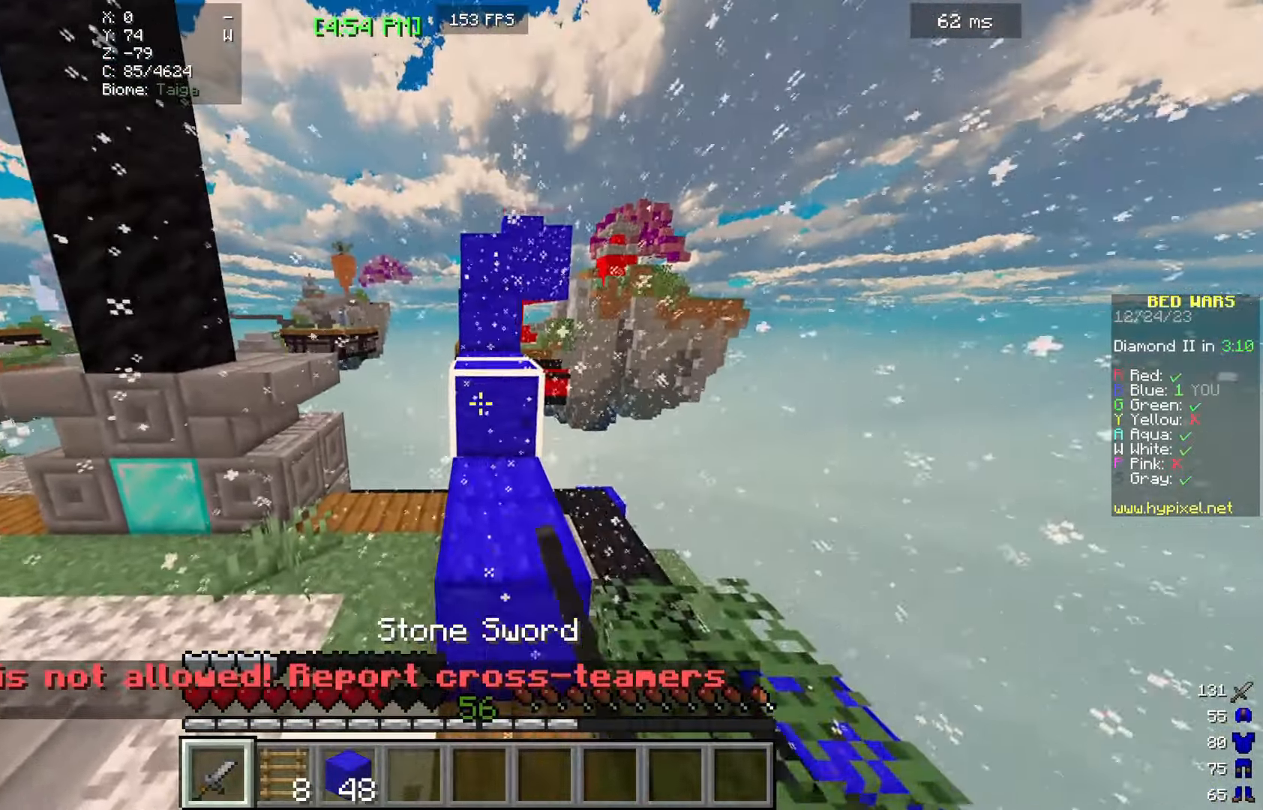
{"keys": ["w"], "mouse": [], "events": []}
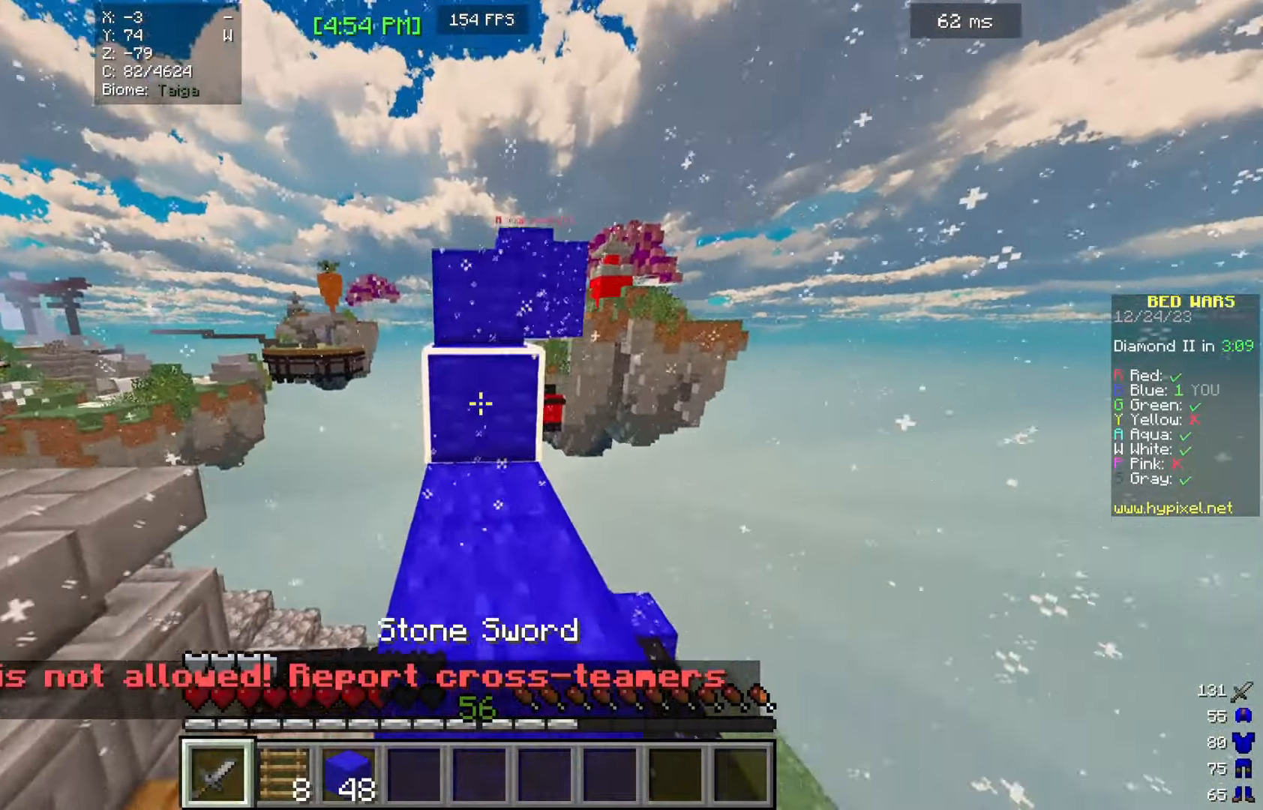
{"keys": ["w"], "mouse": [], "events": []}
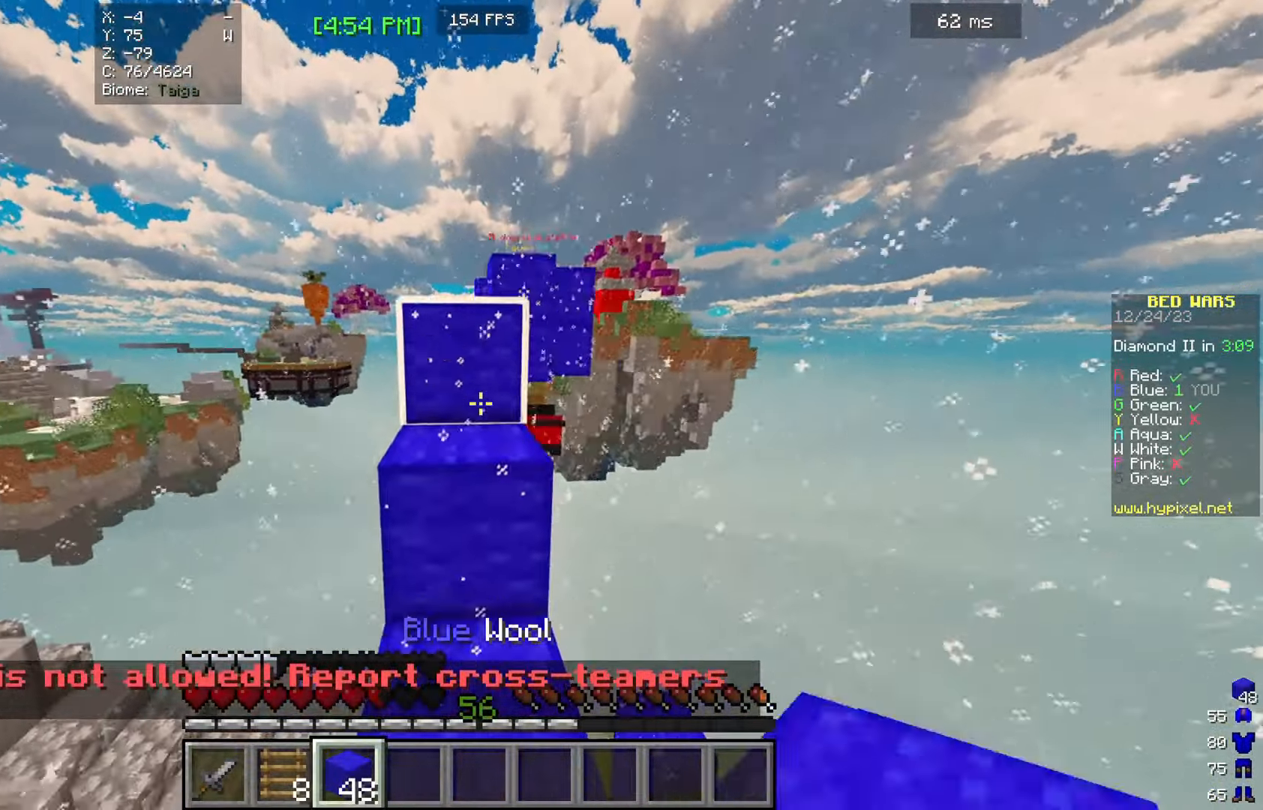
{"keys": ["w"], "mouse": [], "events": []}
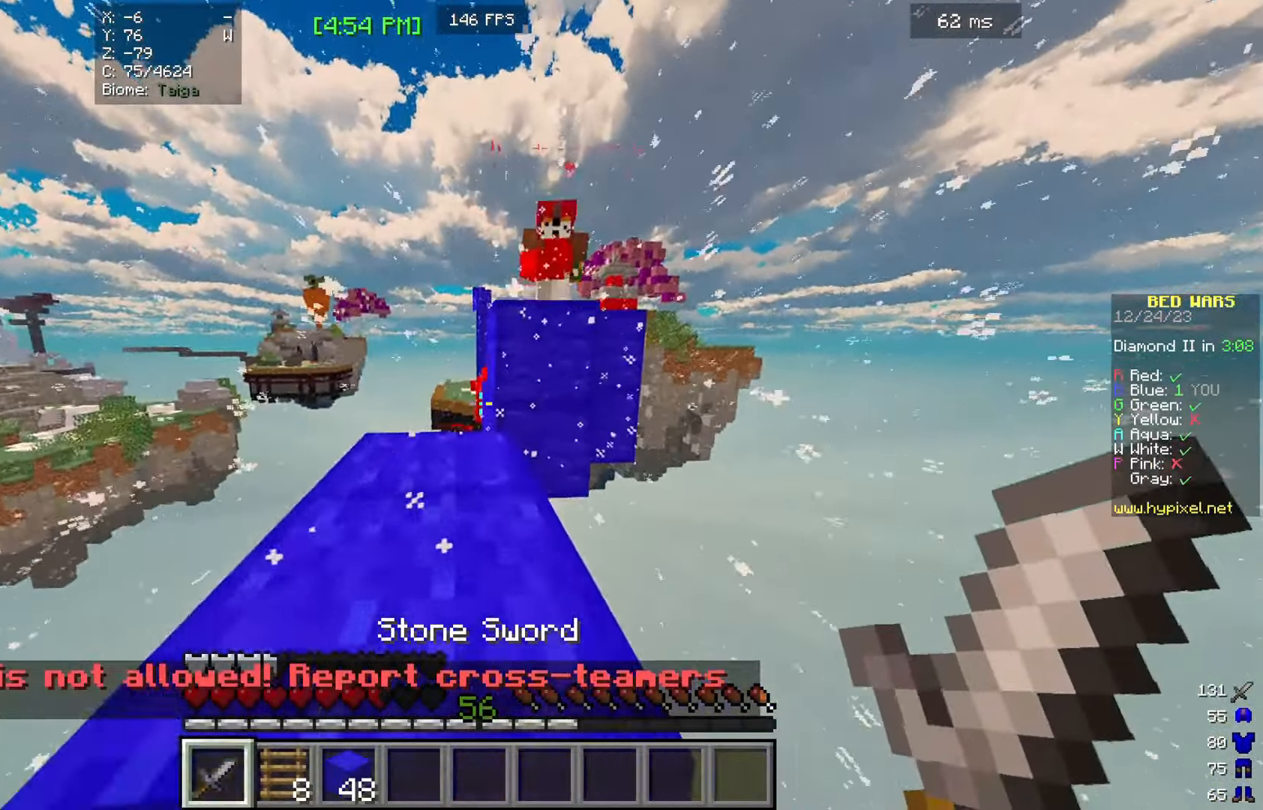
{"keys": ["w"], "mouse": ["left"], "events": [[33, "a", "down"], [200, "a", "up"], [333, "mouse_left", "down"]]}
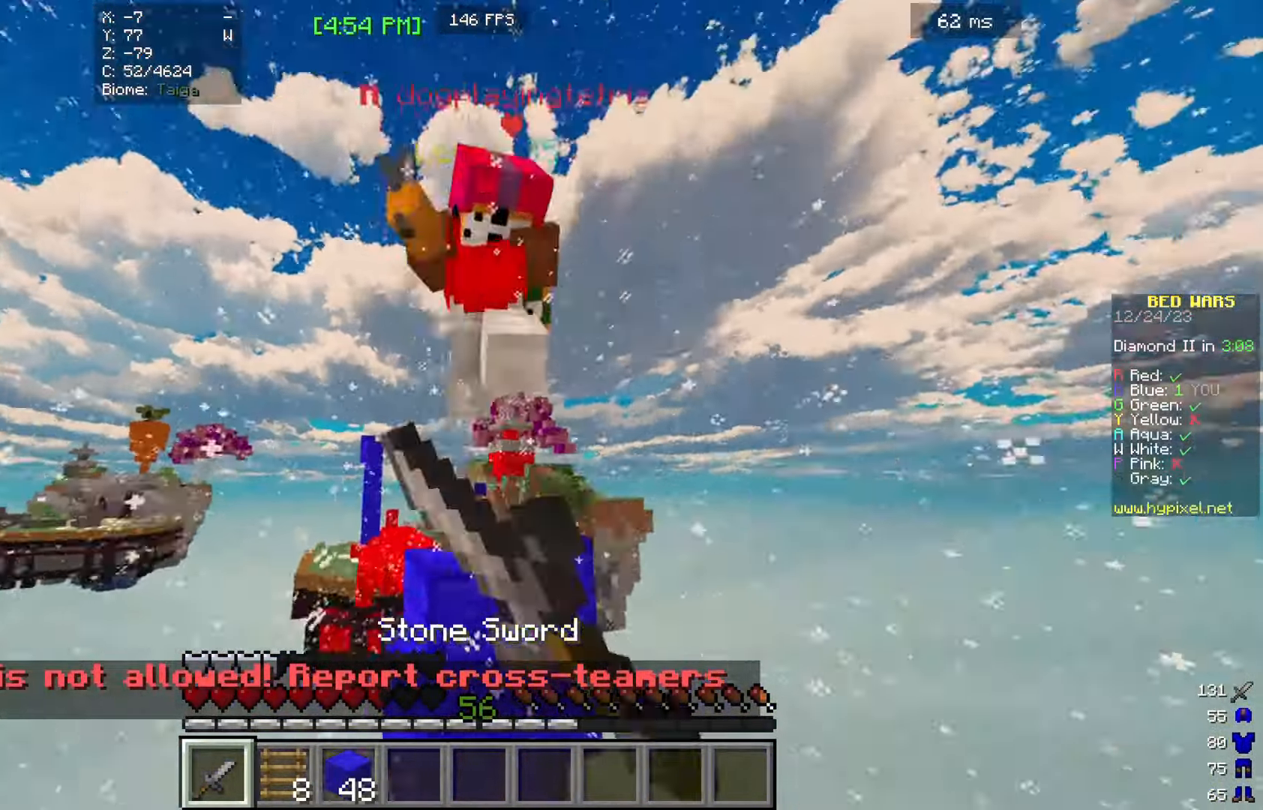
{"keys": ["w"], "mouse": ["left"], "events": [[133, "w", "up"], [367, "w", "down"]]}
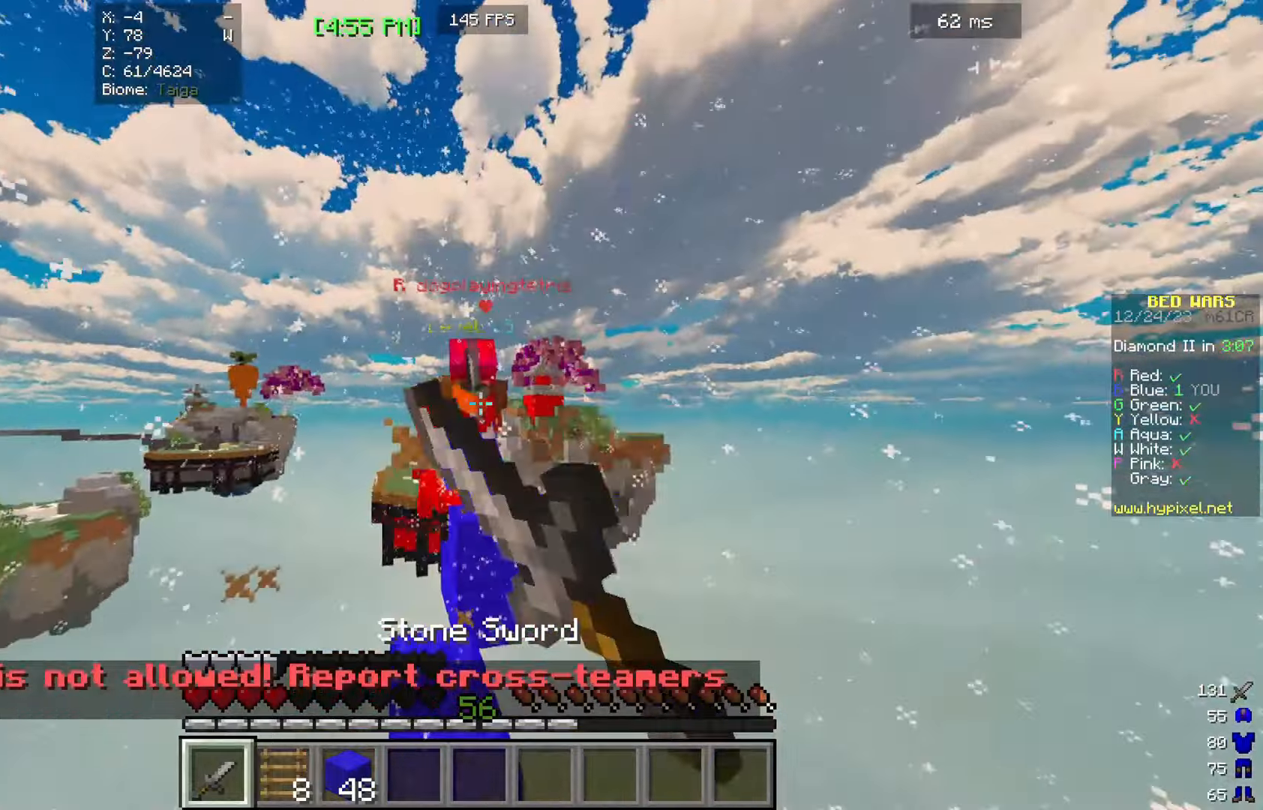
{"keys": ["w"], "mouse": ["right"], "events": [[167, "mouse_left", "up"], [333, "mouse_right", "down"]]}
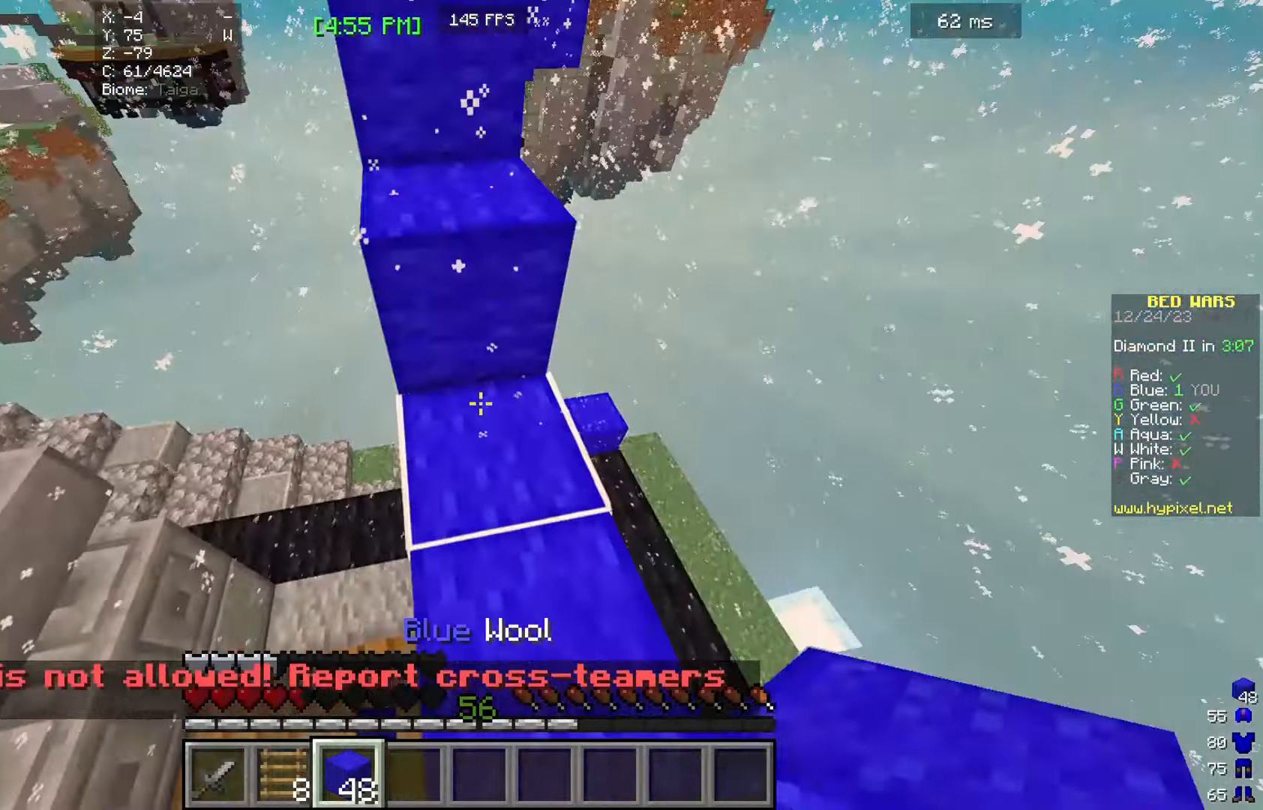
{"keys": ["w"], "mouse": [], "events": [[100, "mouse_right", "up"], [267, "mouse_left", "down"], [367, "mouse_left", "up"]]}